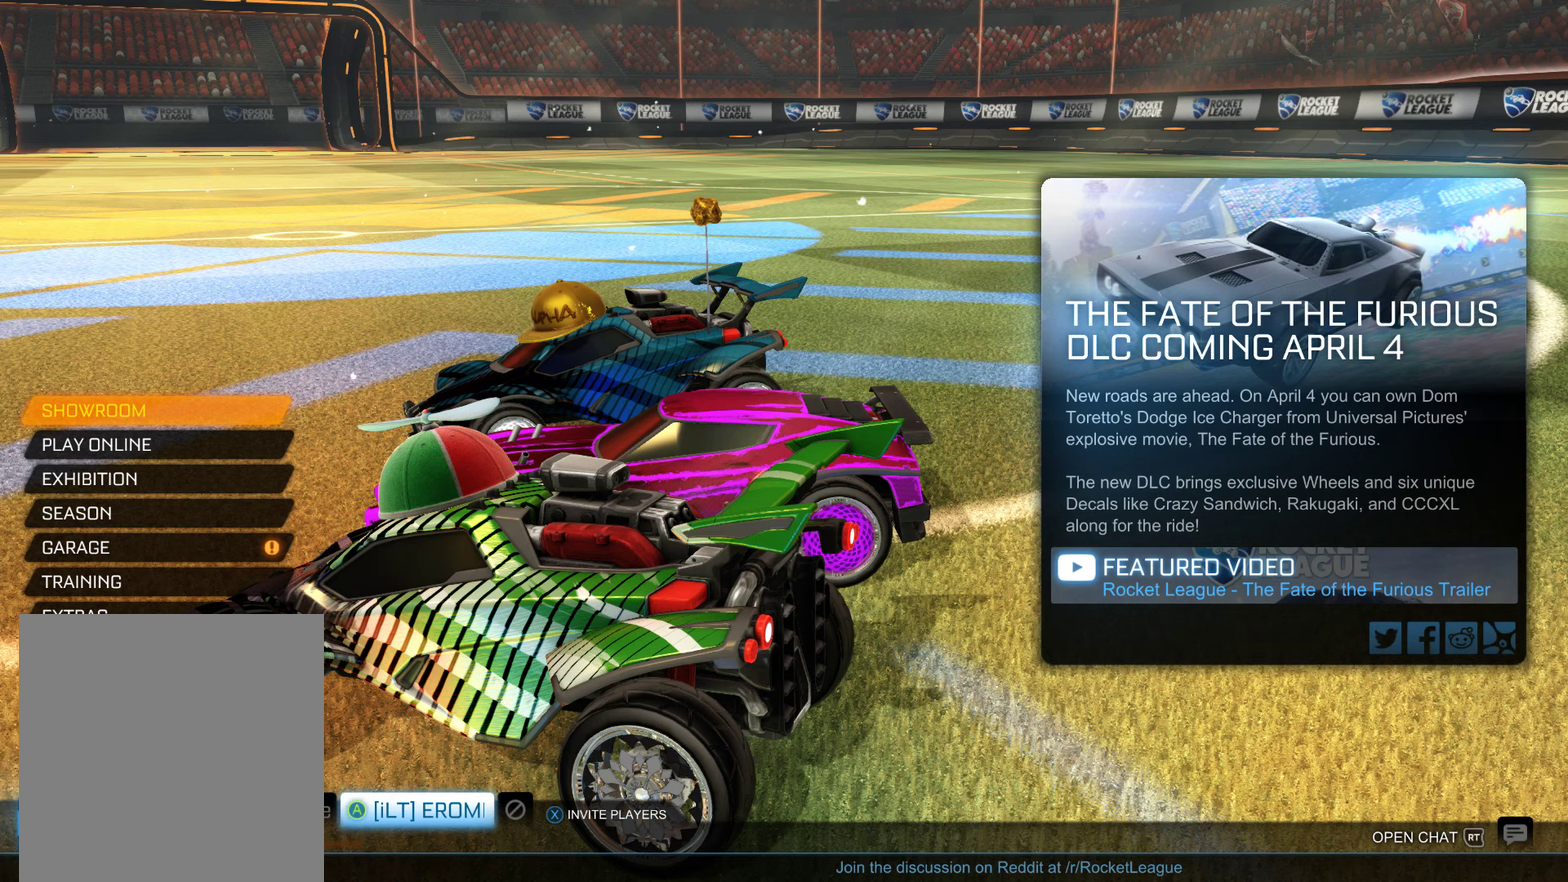
Gameplay with a controller (Xbox layout); each line is a JSON object with the inputs held at the frame after it (dt_ms = milliseconds from this image to that frame). "events" lists button and stick changes between this image and that frame as [ms after this image, input, new state], when the widget could be followed in between.
{"dt_ms": 250, "buttons": [], "left_stick": "center", "right_stick": "center", "events": []}
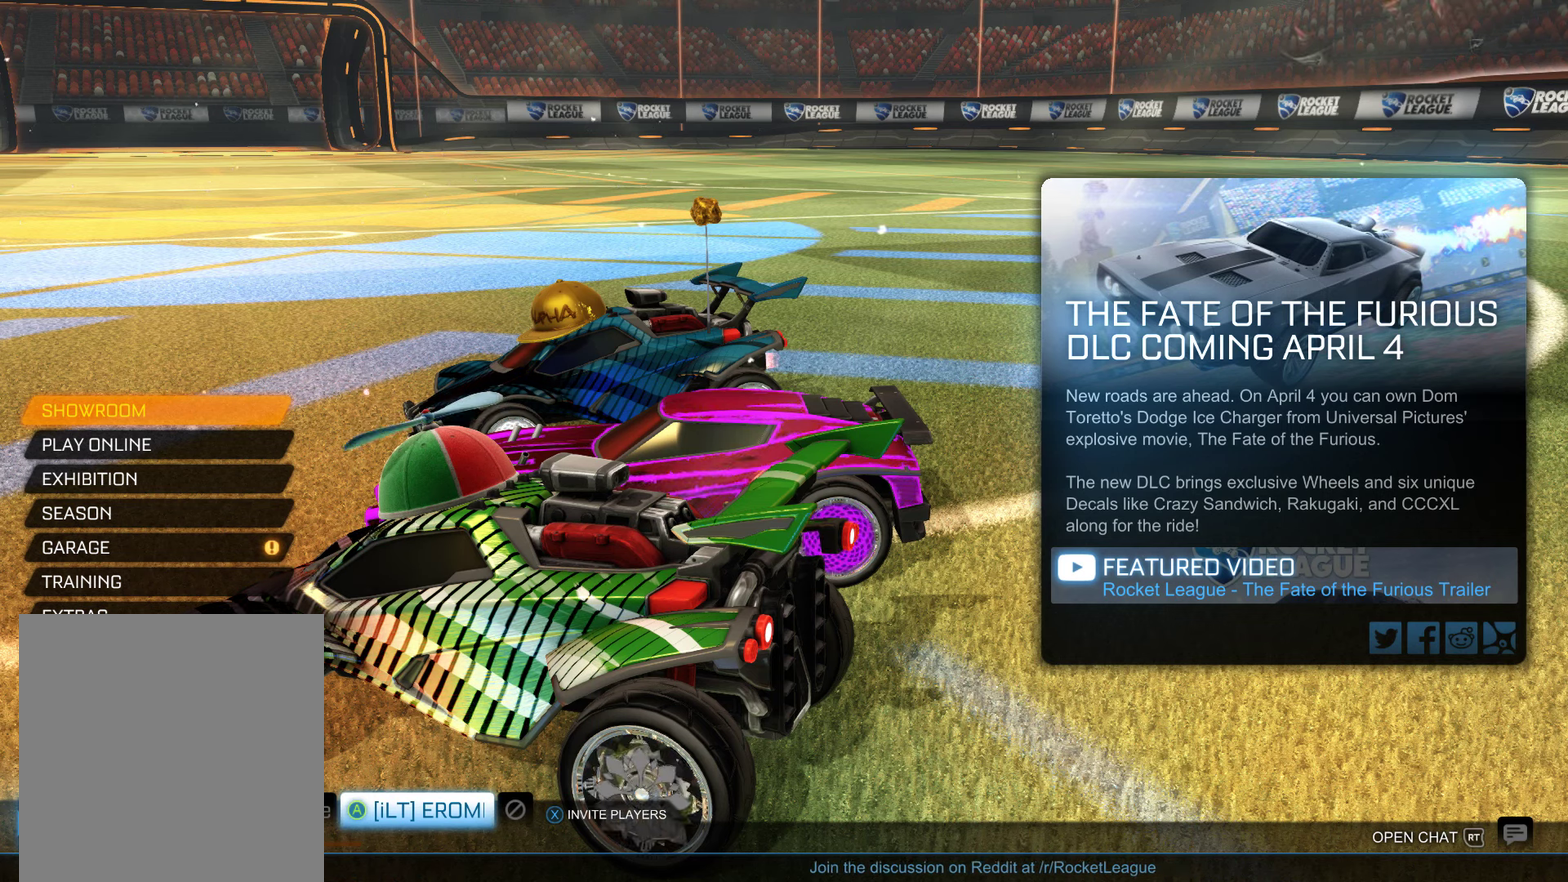
{"dt_ms": 500, "buttons": [], "left_stick": "center", "right_stick": "center", "events": []}
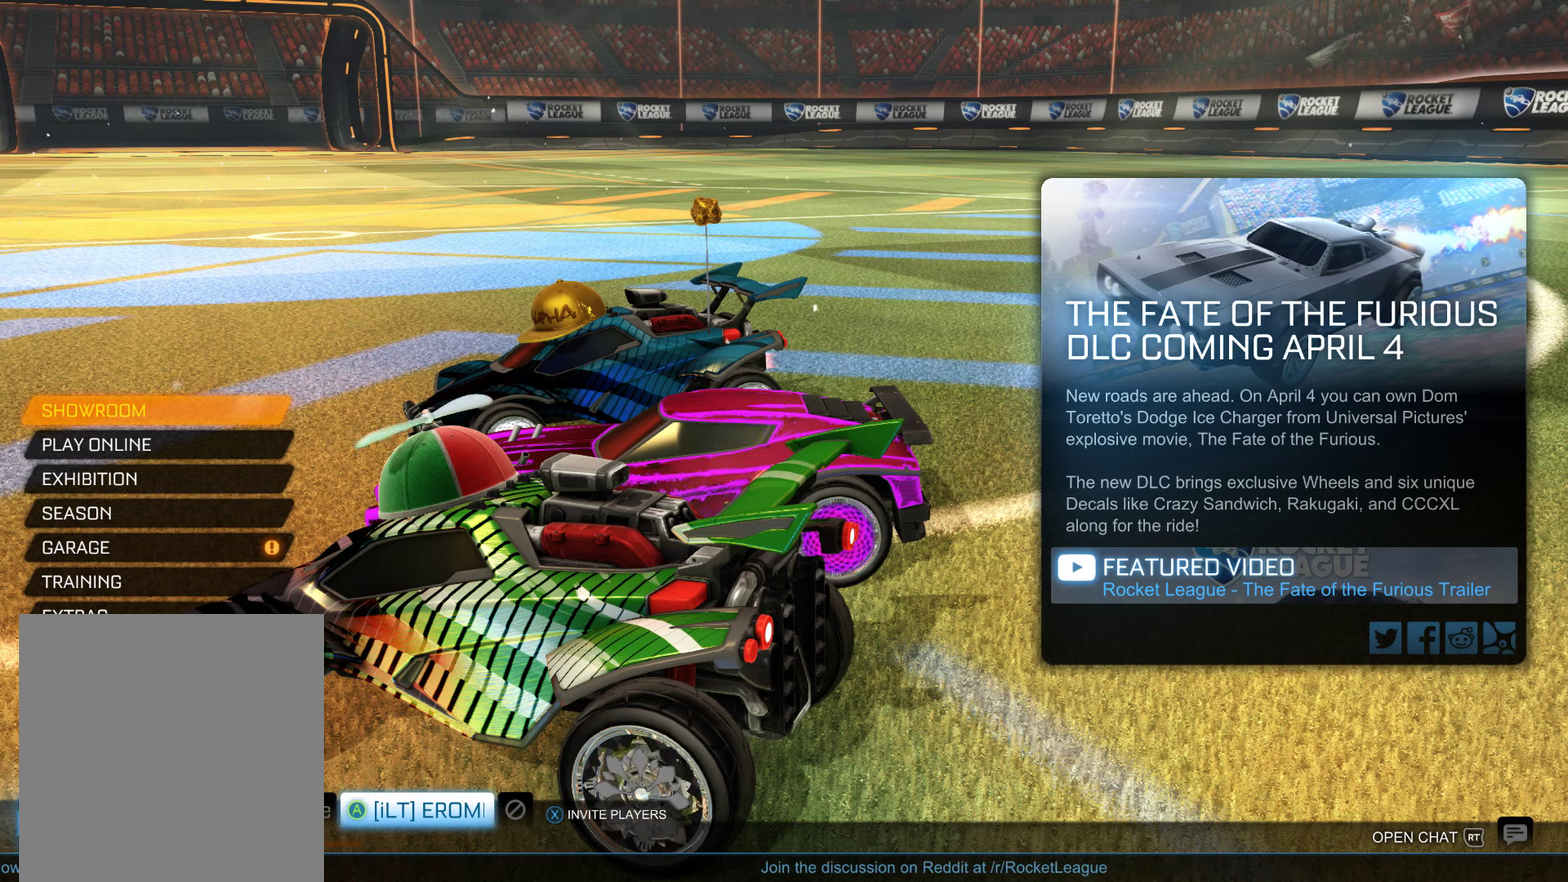
{"dt_ms": 500, "buttons": [], "left_stick": "center", "right_stick": "center", "events": []}
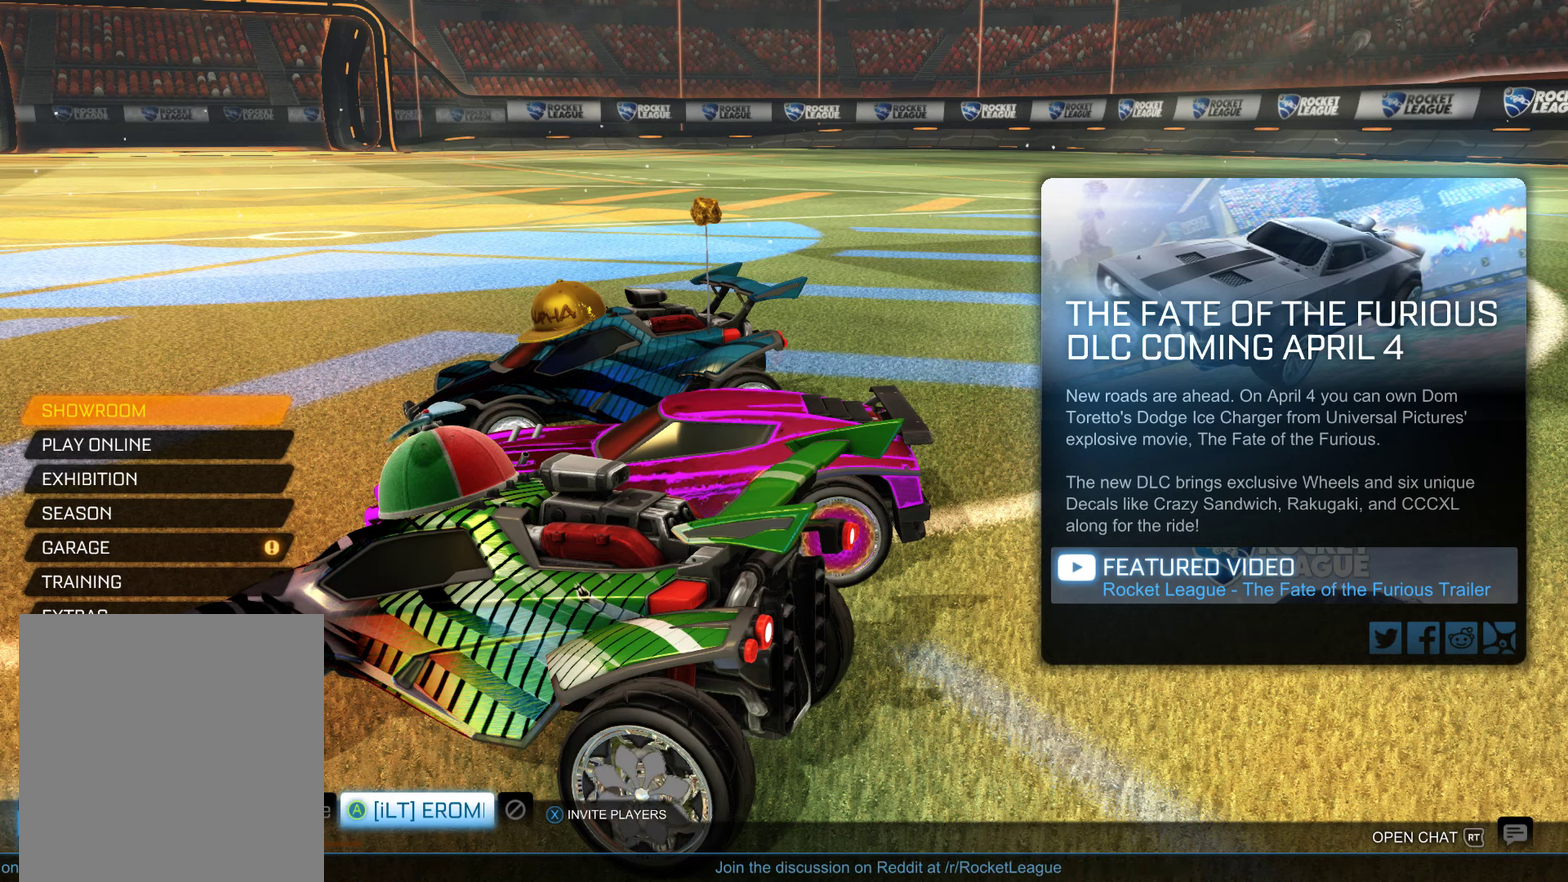
{"dt_ms": 500, "buttons": [], "left_stick": "center", "right_stick": "center", "events": []}
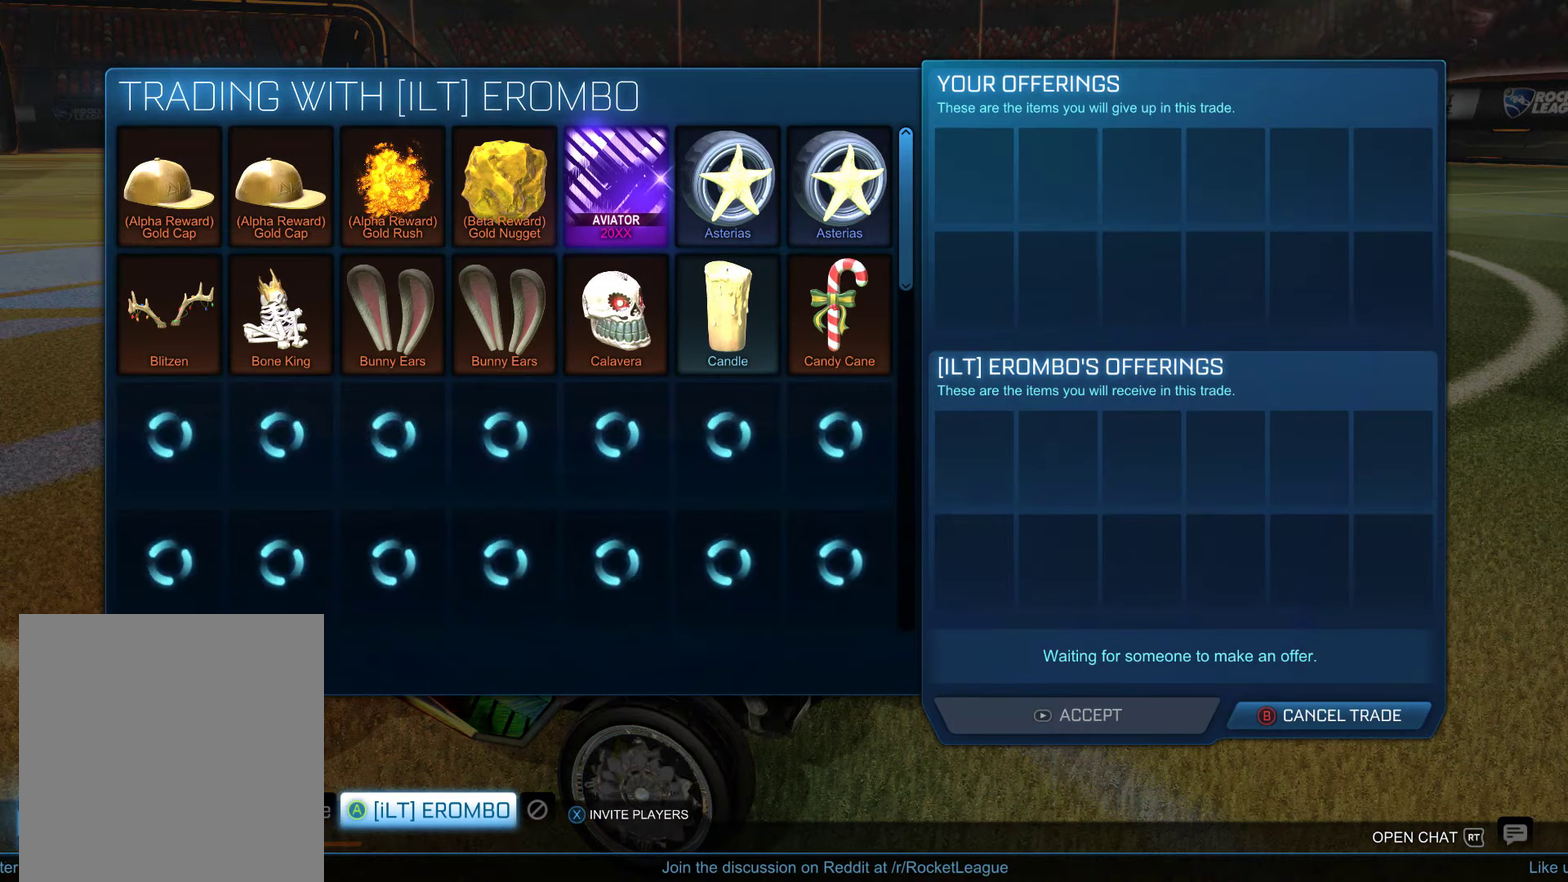
{"dt_ms": 500, "buttons": [], "left_stick": "center", "right_stick": "center", "events": []}
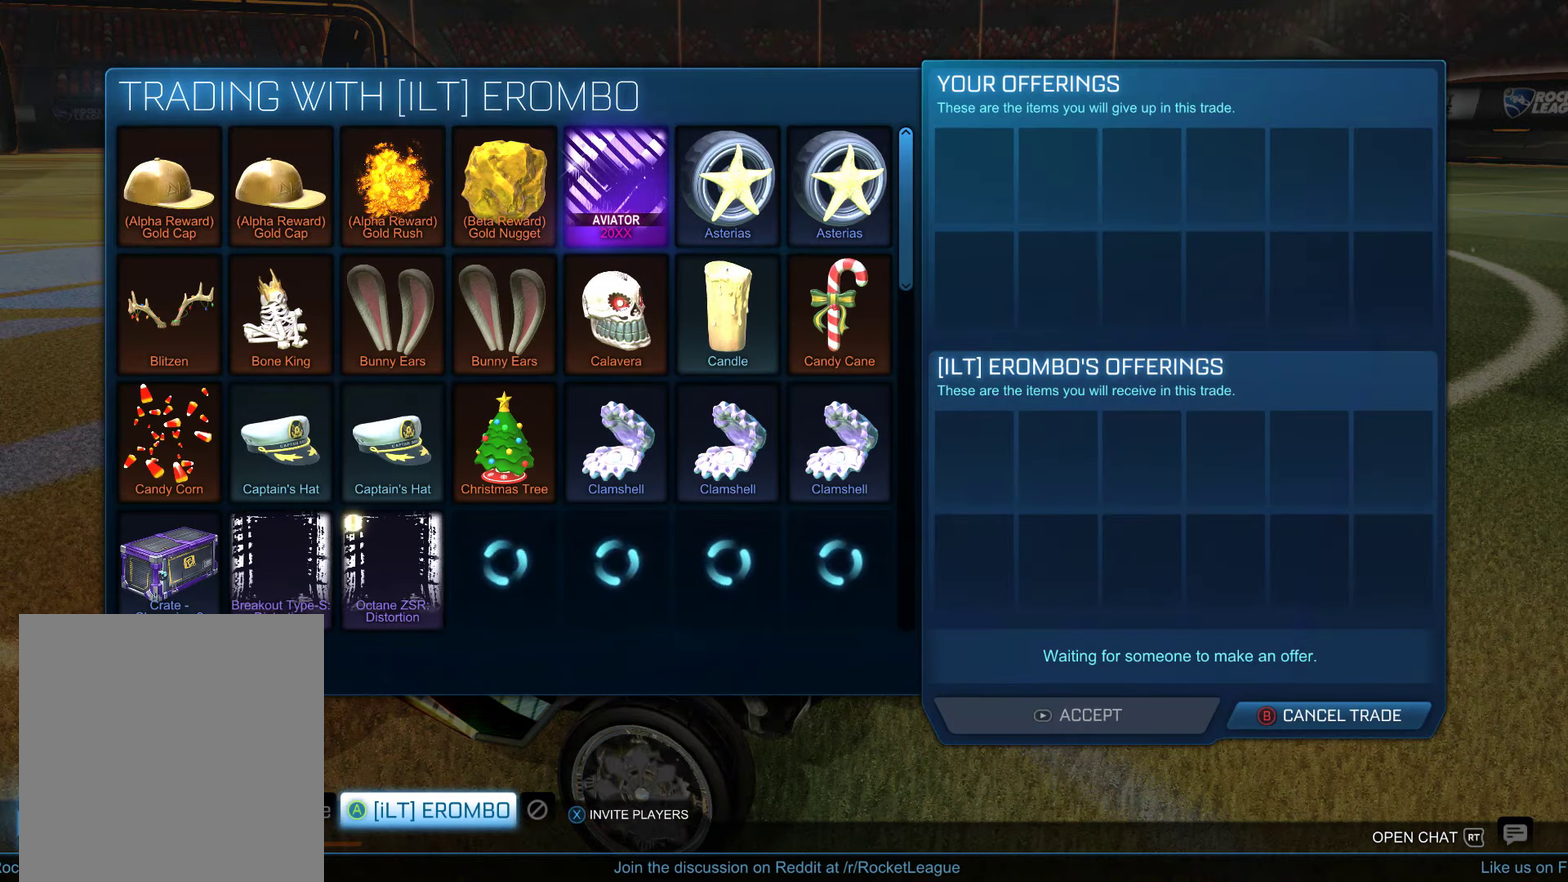
{"dt_ms": 500, "buttons": ["DPAD_RIGHT"], "left_stick": "center", "right_stick": "center", "events": [[450, "DPAD_RIGHT", "down"]]}
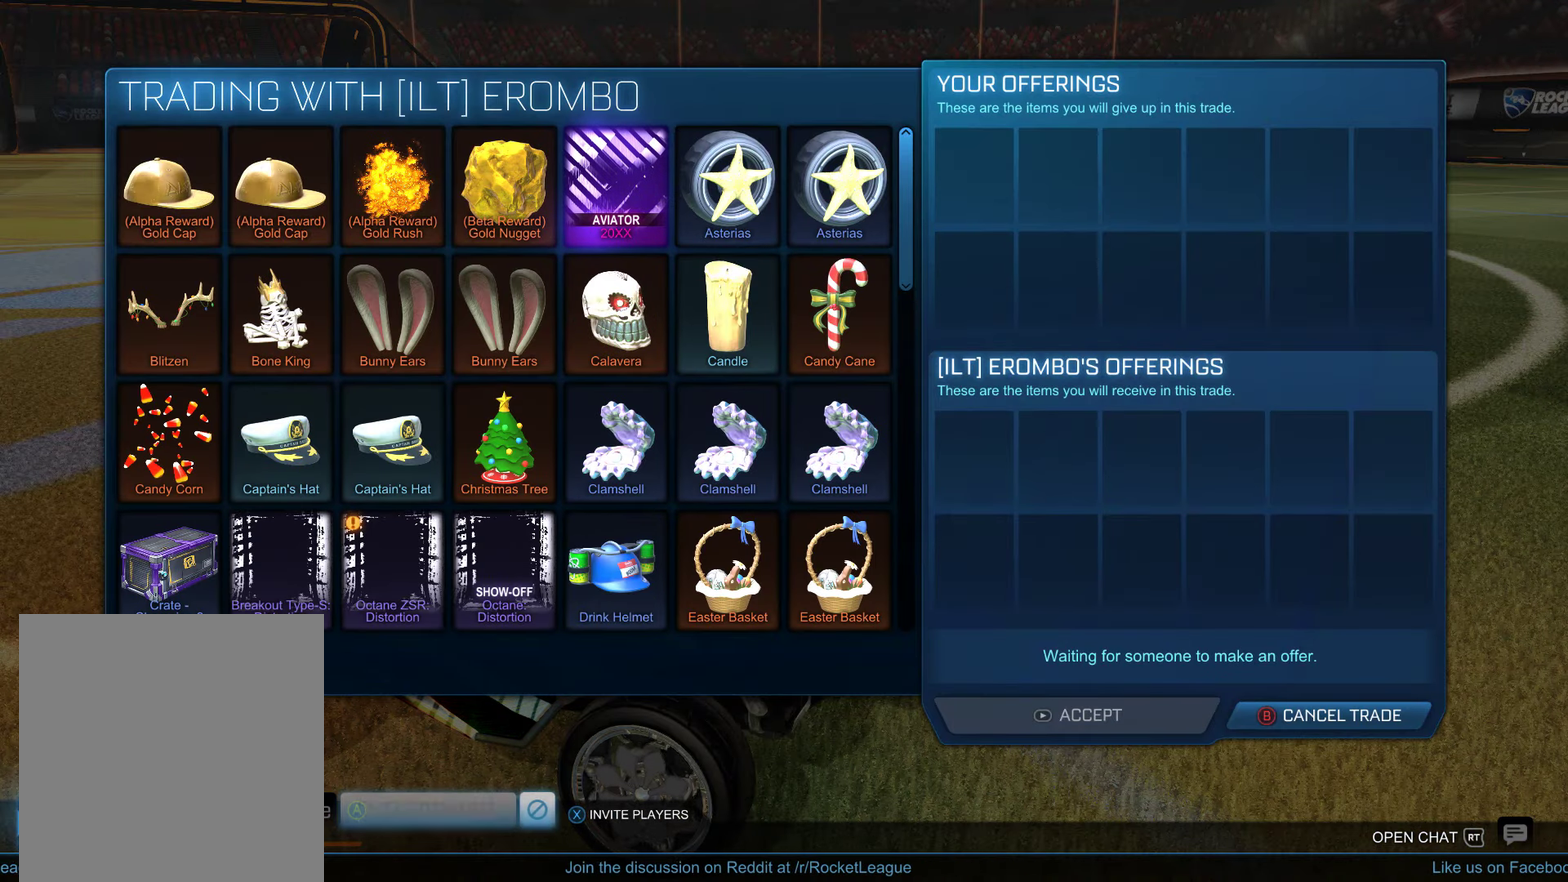
{"dt_ms": 500, "buttons": [], "left_stick": "center", "right_stick": "center", "events": [[50, "DPAD_RIGHT", "up"], [383, "DPAD_UP", "down"], [467, "DPAD_UP", "up"]]}